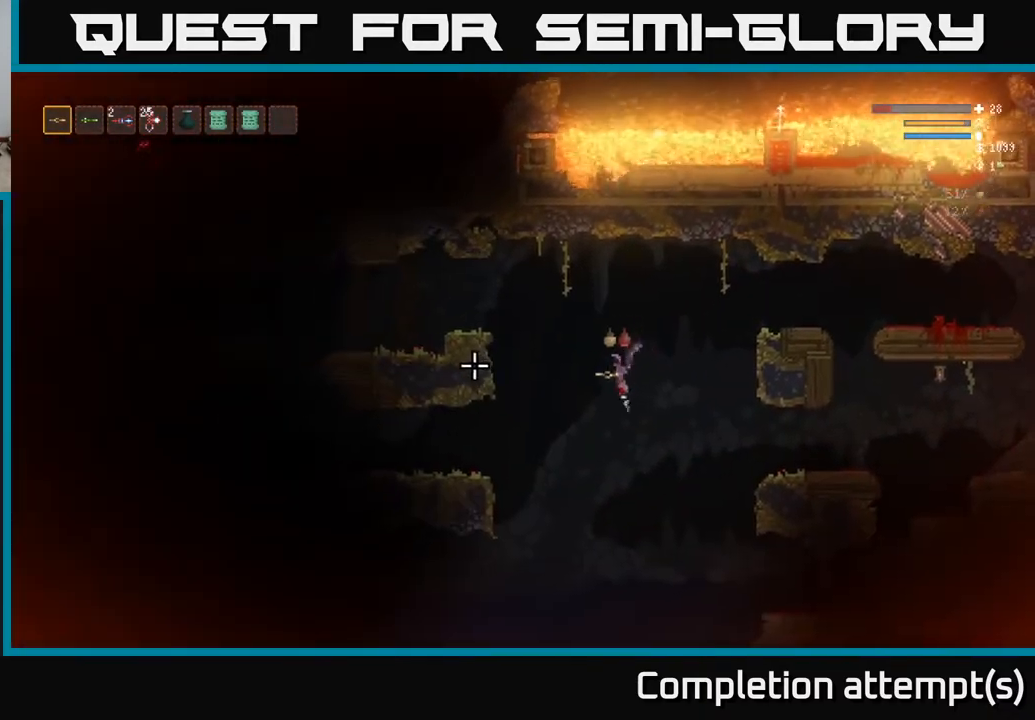
Gameplay with a controller (Xbox layout); each line is a JSON object with the inputs held at the frame after it. "events" lists button and stick changes between this image and that frame as [ms after this image, input, new state], when the widget could be followed in between.
{"buttons": [], "left_stick": "left", "right_stick": "down", "events": [[83, "L2", "up"], [367, "right_stick", "down"]]}
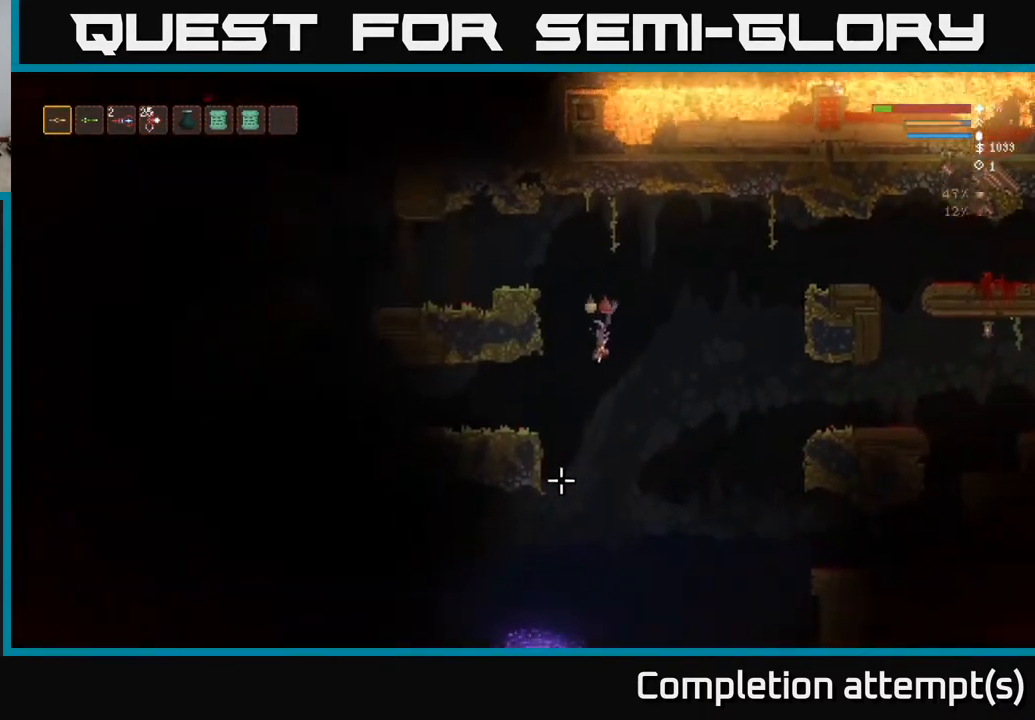
{"buttons": [], "left_stick": "left", "right_stick": "down-left", "events": [[200, "L2", "down"], [333, "right_stick", "down-left"], [367, "L2", "up"]]}
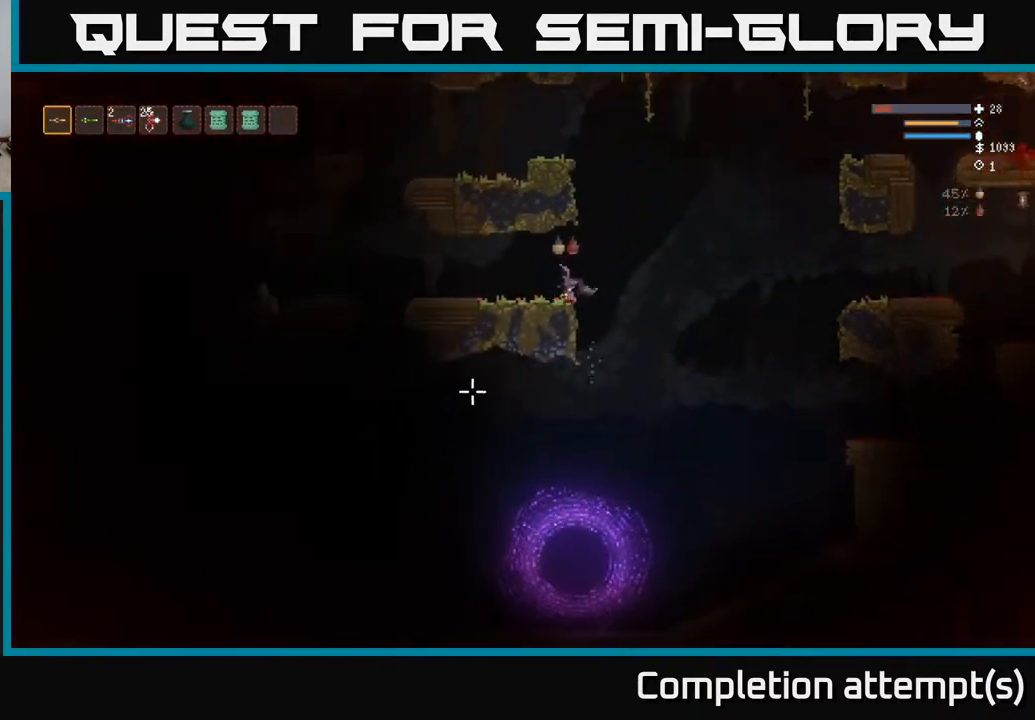
{"buttons": [], "left_stick": "center", "right_stick": "left", "events": [[150, "right_stick", "left"], [500, "left_stick", "center"]]}
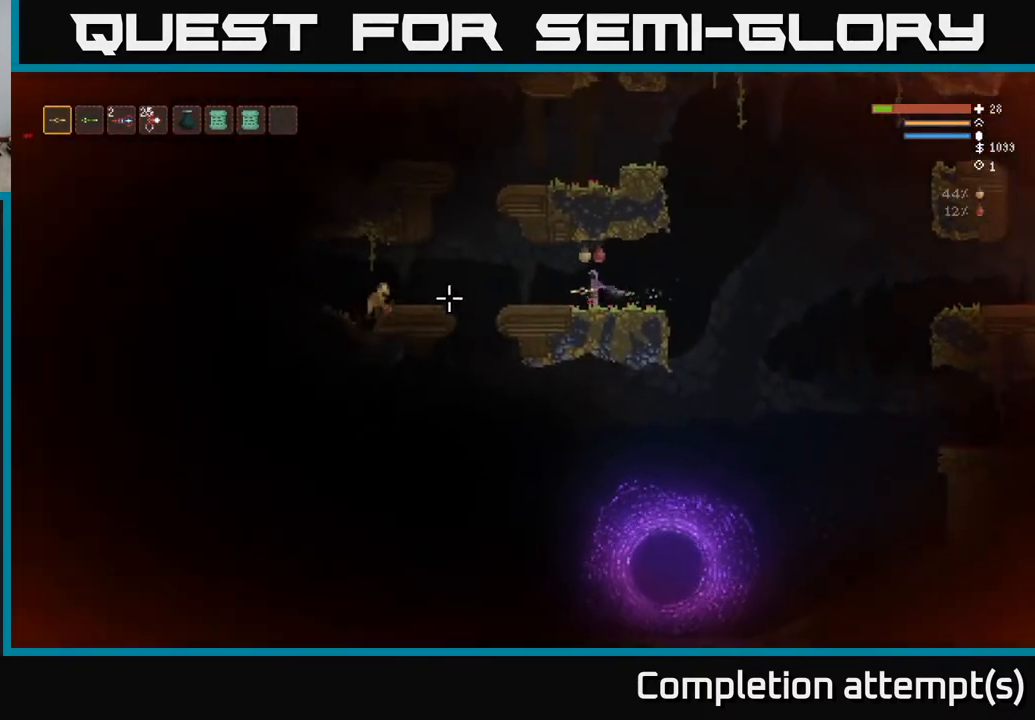
{"buttons": [], "left_stick": "left", "right_stick": "left", "events": [[83, "R2", "down"], [133, "left_stick", "right"], [150, "L2", "down"], [200, "R2", "up"], [300, "L2", "up"], [450, "left_stick", "left"]]}
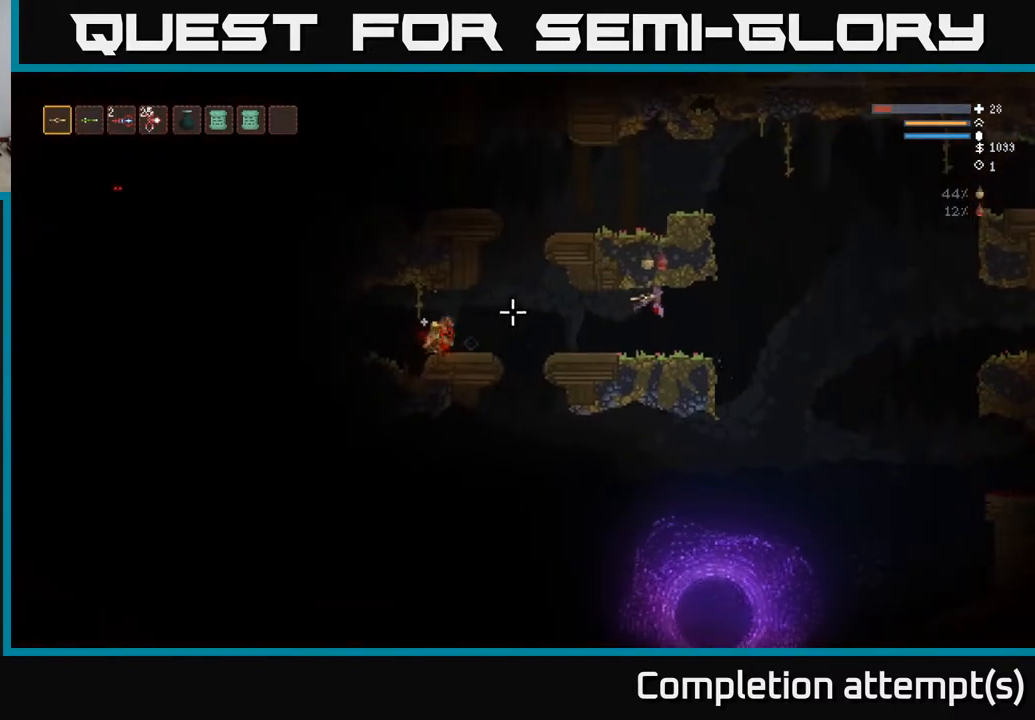
{"buttons": [], "left_stick": "left", "right_stick": "left", "events": []}
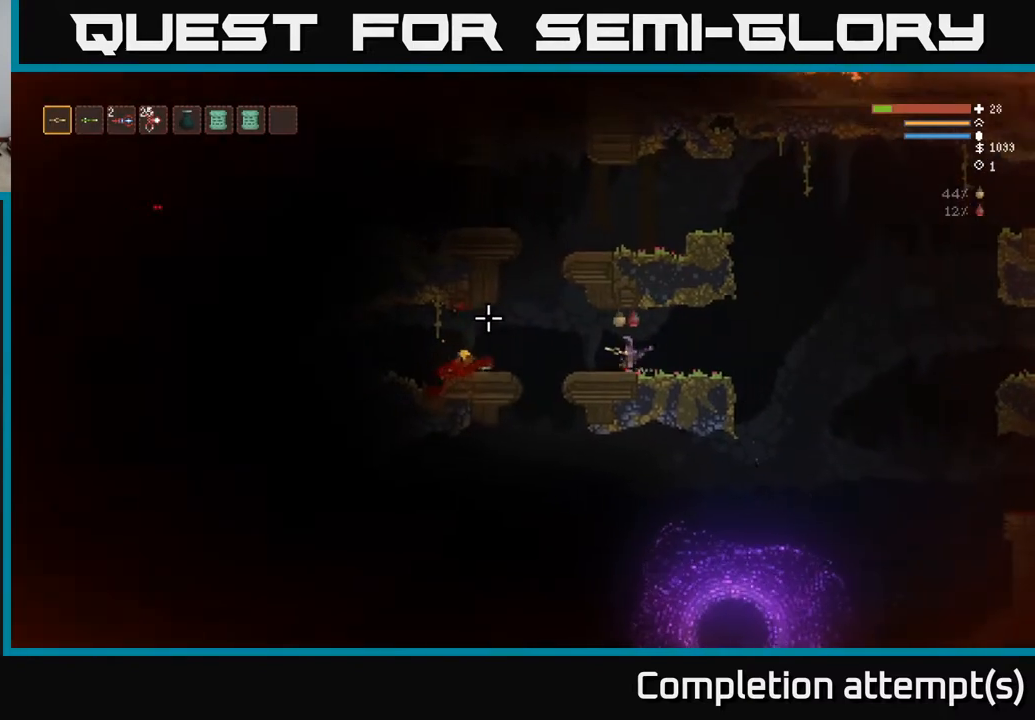
{"buttons": [], "left_stick": "left", "right_stick": "up-left", "events": [[117, "L2", "down"], [250, "L2", "up"], [250, "right_stick", "up-left"]]}
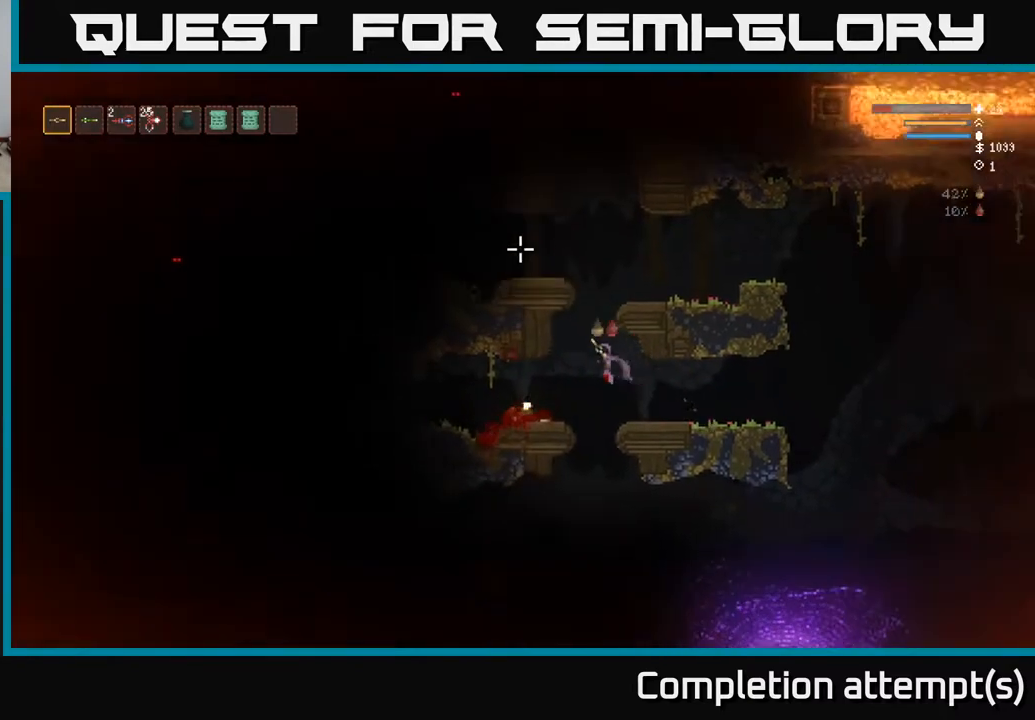
{"buttons": ["L2"], "left_stick": "right", "right_stick": "up-right", "events": [[33, "right_stick", "up"], [400, "right_stick", "up-right"], [483, "L2", "down"], [500, "left_stick", "right"]]}
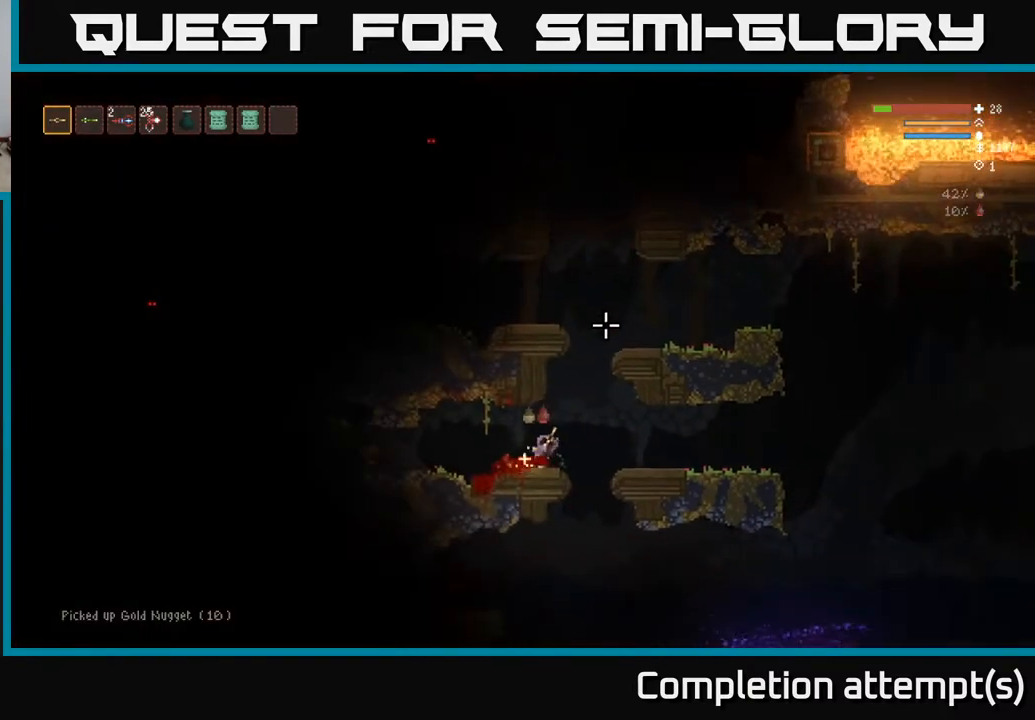
{"buttons": ["L2"], "left_stick": "right", "right_stick": "up", "events": [[433, "right_stick", "up"]]}
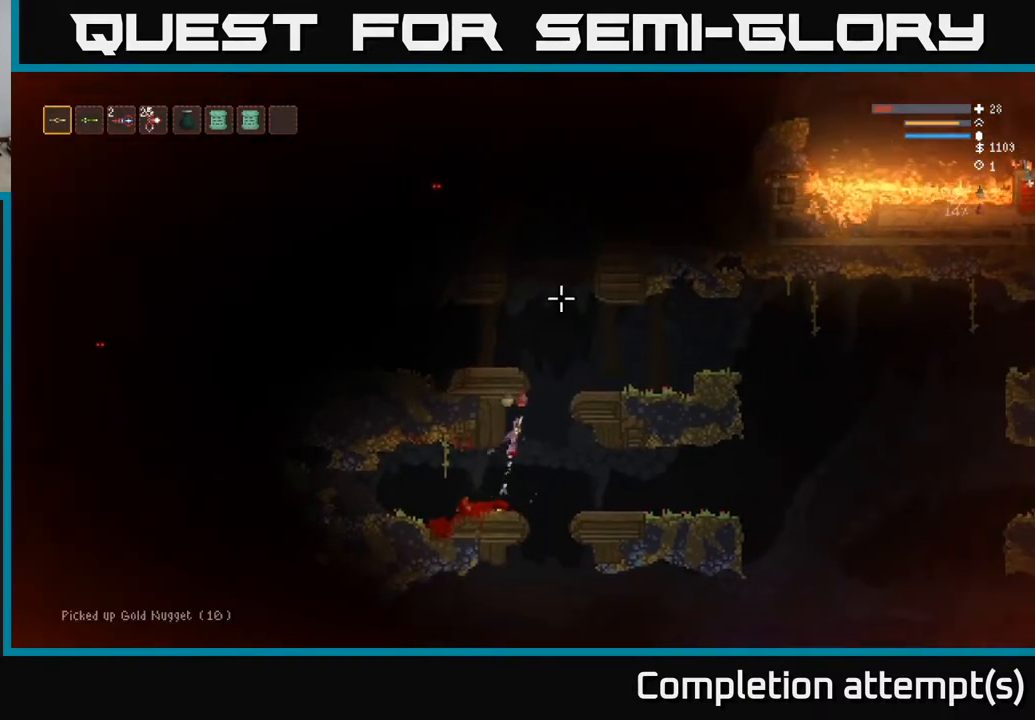
{"buttons": [], "left_stick": "left", "right_stick": "up", "events": [[200, "left_stick", "left"], [417, "L2", "up"]]}
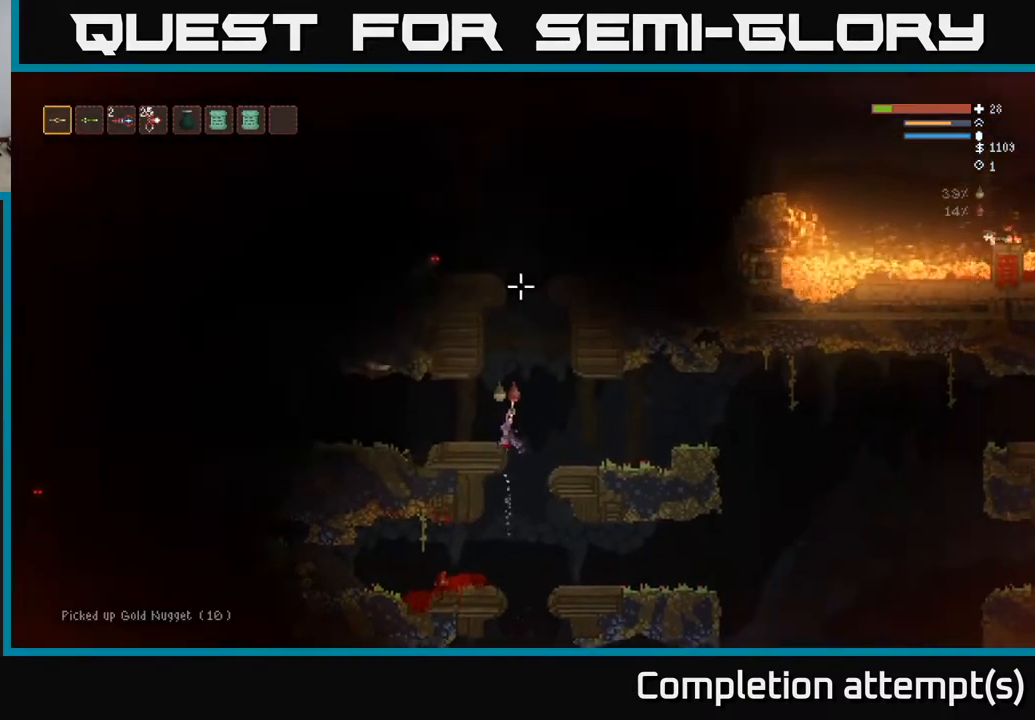
{"buttons": ["L2"], "left_stick": "center", "right_stick": "up", "events": [[17, "left_stick", "center"], [417, "L2", "down"]]}
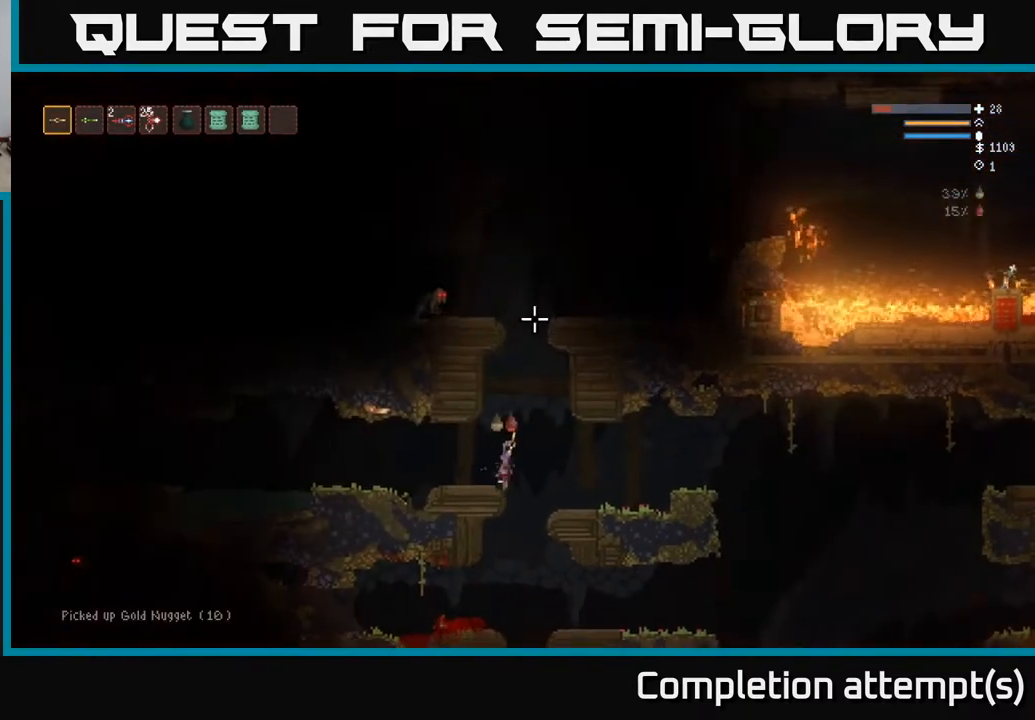
{"buttons": ["L2"], "left_stick": "center", "right_stick": "up", "events": [[133, "left_stick", "right"], [283, "left_stick", "center"], [383, "L2", "up"], [417, "L2", "down"]]}
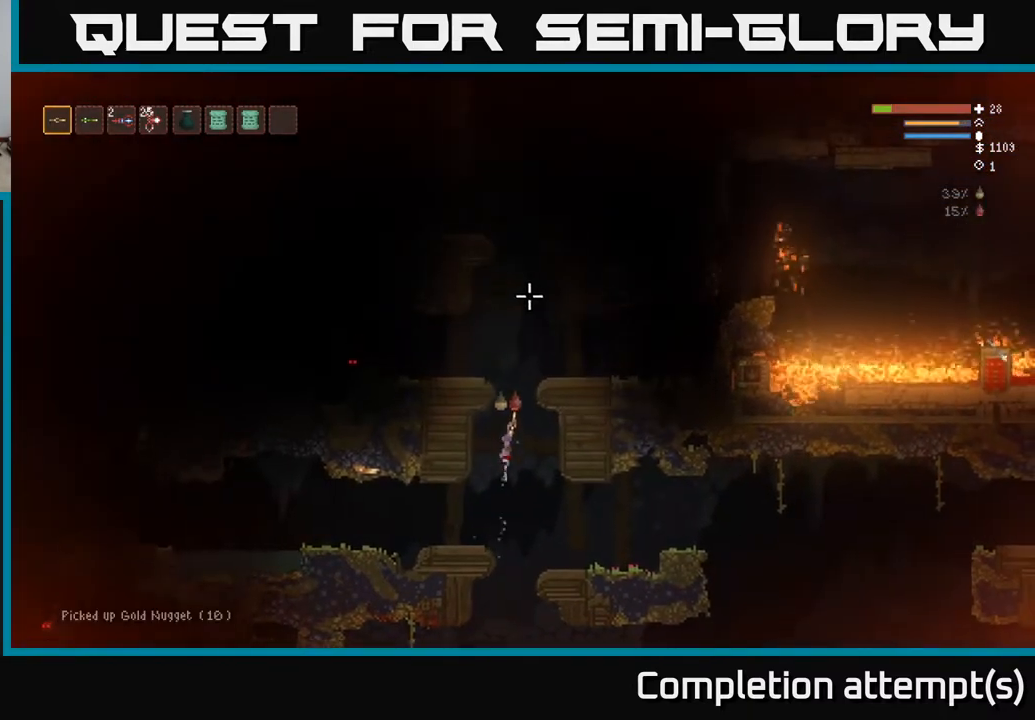
{"buttons": ["L2", "R2"], "left_stick": "up-left", "right_stick": "left", "events": [[83, "right_stick", "up-left"], [183, "right_stick", "left"], [383, "left_stick", "up-left"], [450, "R2", "down"]]}
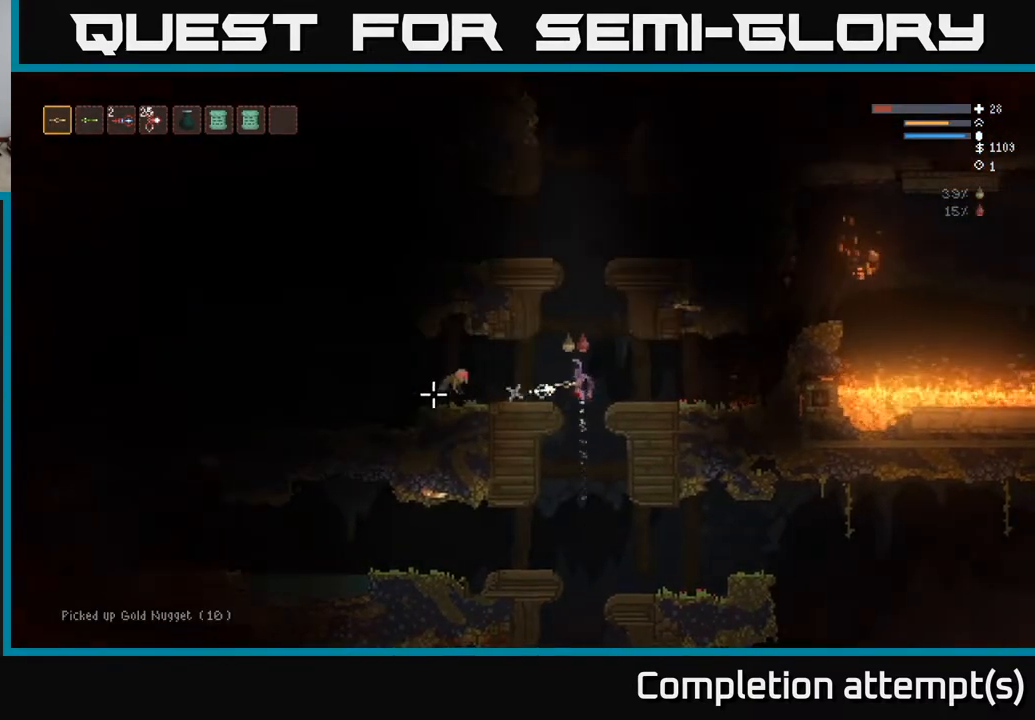
{"buttons": [], "left_stick": "up-left", "right_stick": "down-right", "events": [[50, "R2", "up"], [83, "left_stick", "right"], [350, "left_stick", "up-left"], [383, "right_stick", "down"], [483, "right_stick", "down-right"], [500, "L2", "up"]]}
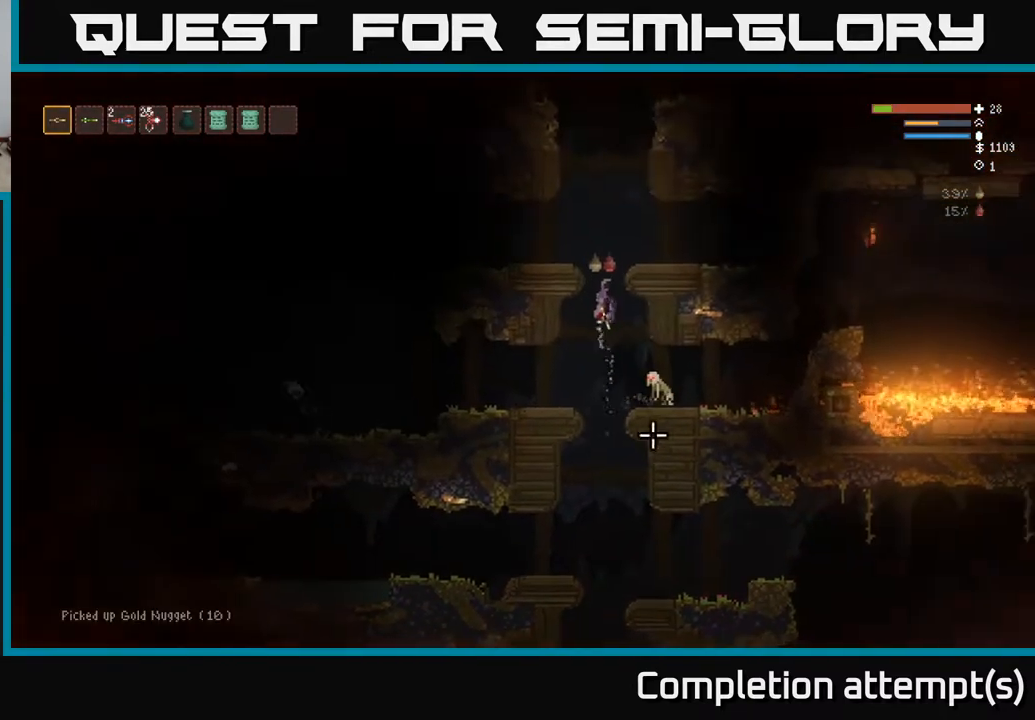
{"buttons": [], "left_stick": "center", "right_stick": "down", "events": [[33, "left_stick", "center"], [150, "R2", "down"], [233, "R2", "up"], [233, "left_stick", "up-left"], [250, "L2", "down"], [383, "left_stick", "right"], [483, "L2", "up"], [483, "right_stick", "down"], [500, "left_stick", "center"]]}
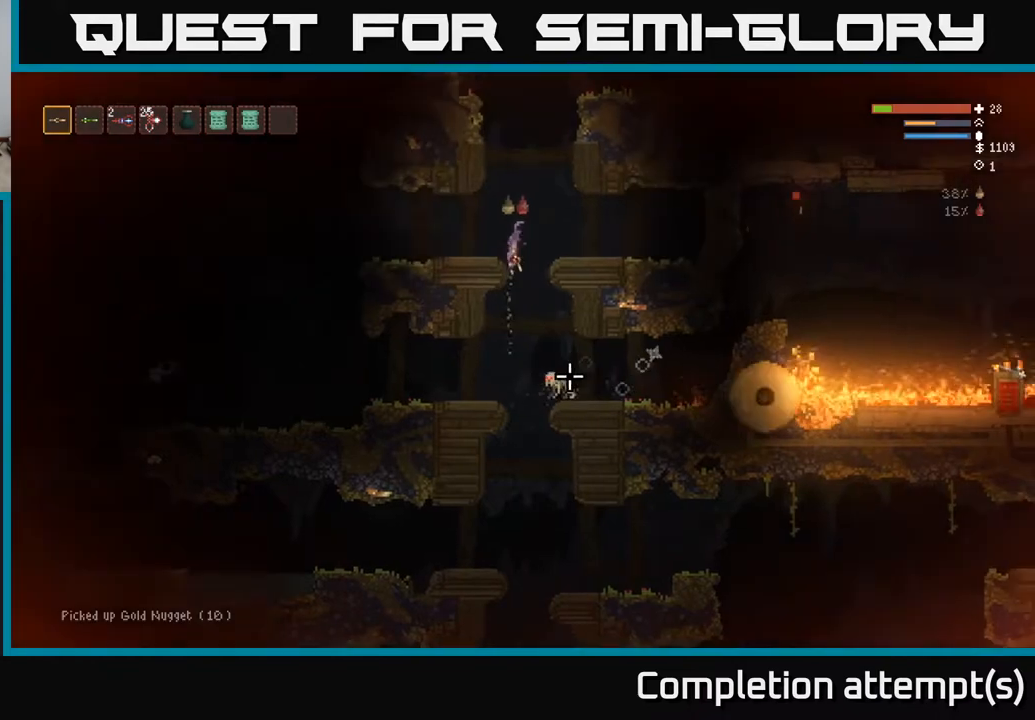
{"buttons": [], "left_stick": "right", "right_stick": "down", "events": [[117, "R2", "down"], [167, "L2", "down"], [217, "left_stick", "right"], [233, "R2", "up"], [333, "left_stick", "center"], [367, "L2", "up"], [433, "left_stick", "right"]]}
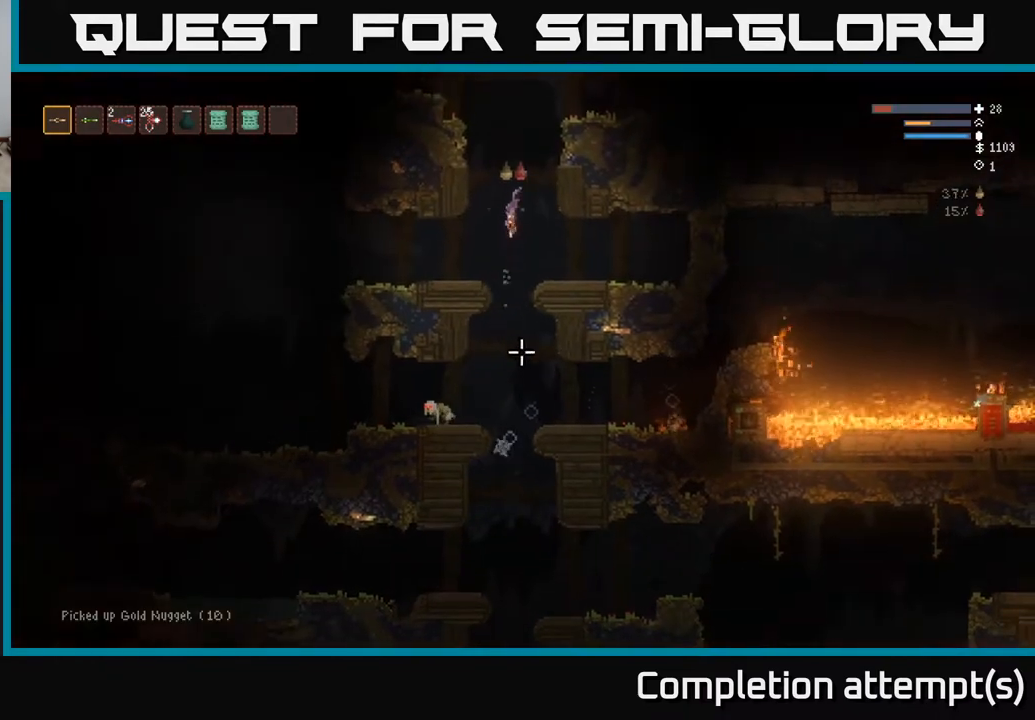
{"buttons": [], "left_stick": "left", "right_stick": "down-left", "events": [[50, "left_stick", "center"], [350, "right_stick", "down-left"], [367, "L2", "down"], [450, "L2", "up"], [500, "left_stick", "left"]]}
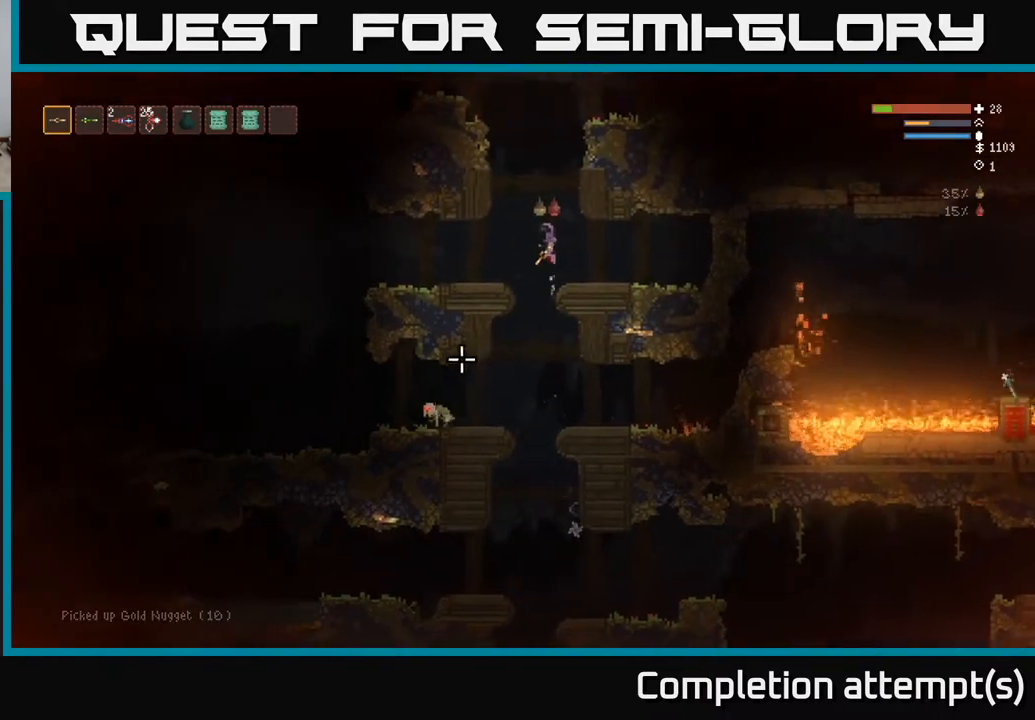
{"buttons": [], "left_stick": "left", "right_stick": "down-left", "events": [[133, "left_stick", "center"], [333, "left_stick", "left"]]}
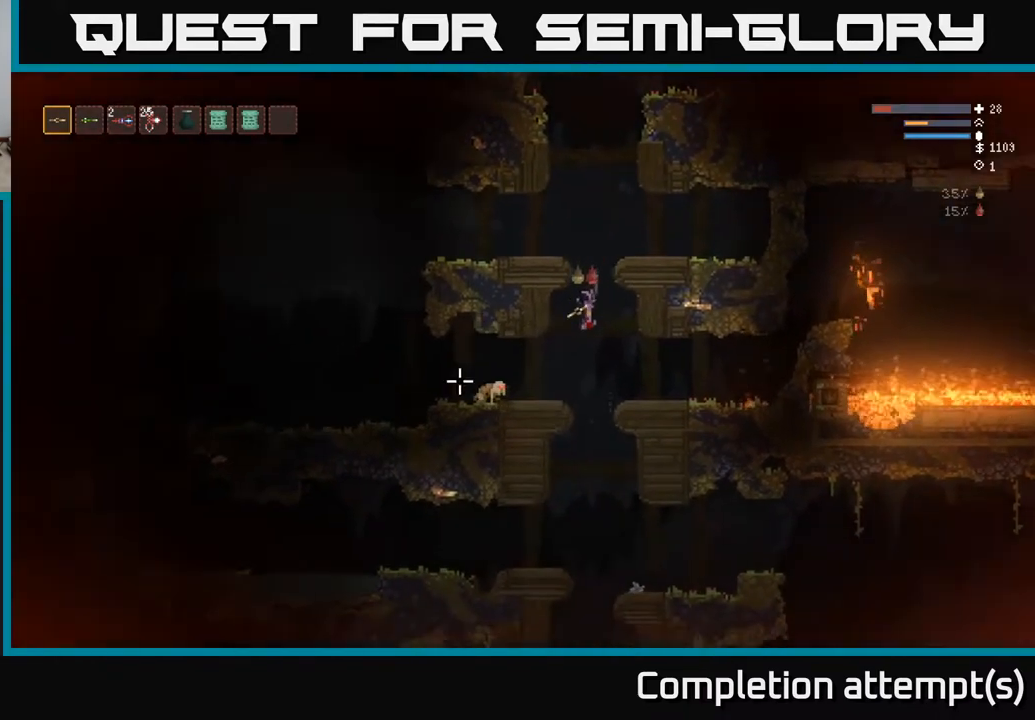
{"buttons": [], "left_stick": "left", "right_stick": "left", "events": [[33, "right_stick", "left"], [67, "R2", "down"], [117, "L2", "down"], [150, "R2", "up"], [167, "left_stick", "right"], [283, "left_stick", "center"], [333, "left_stick", "left"], [367, "L2", "up"]]}
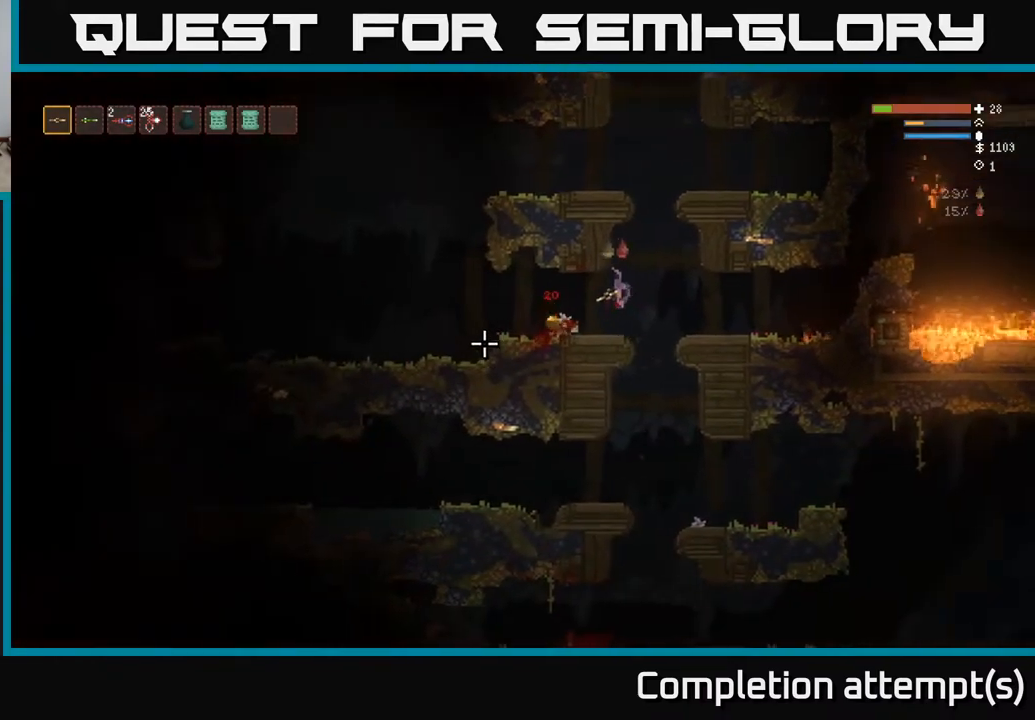
{"buttons": ["L2"], "left_stick": "left", "right_stick": "left", "events": [[467, "L2", "down"]]}
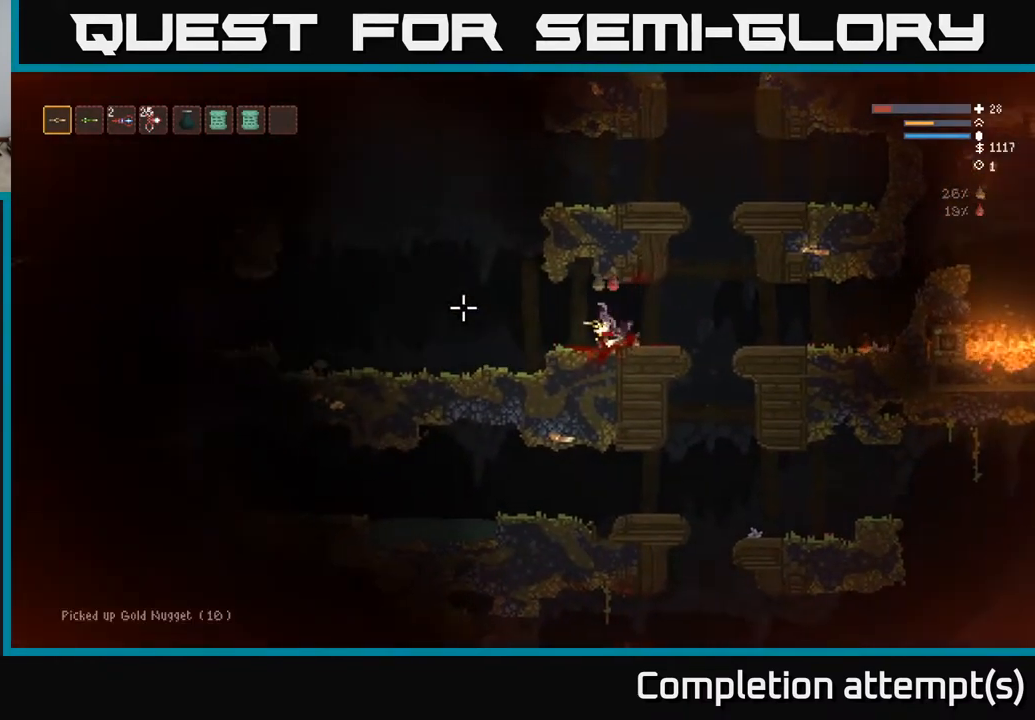
{"buttons": [], "left_stick": "left", "right_stick": "left", "events": [[33, "L2", "up"]]}
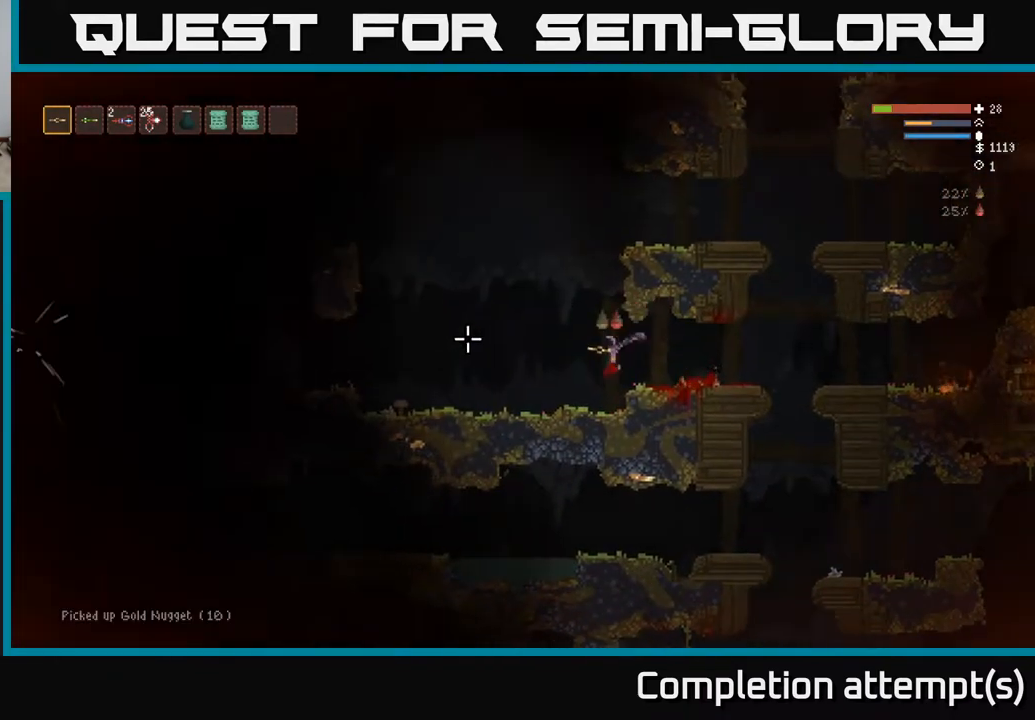
{"buttons": [], "left_stick": "left", "right_stick": "left", "events": [[283, "L2", "down"], [417, "L2", "up"]]}
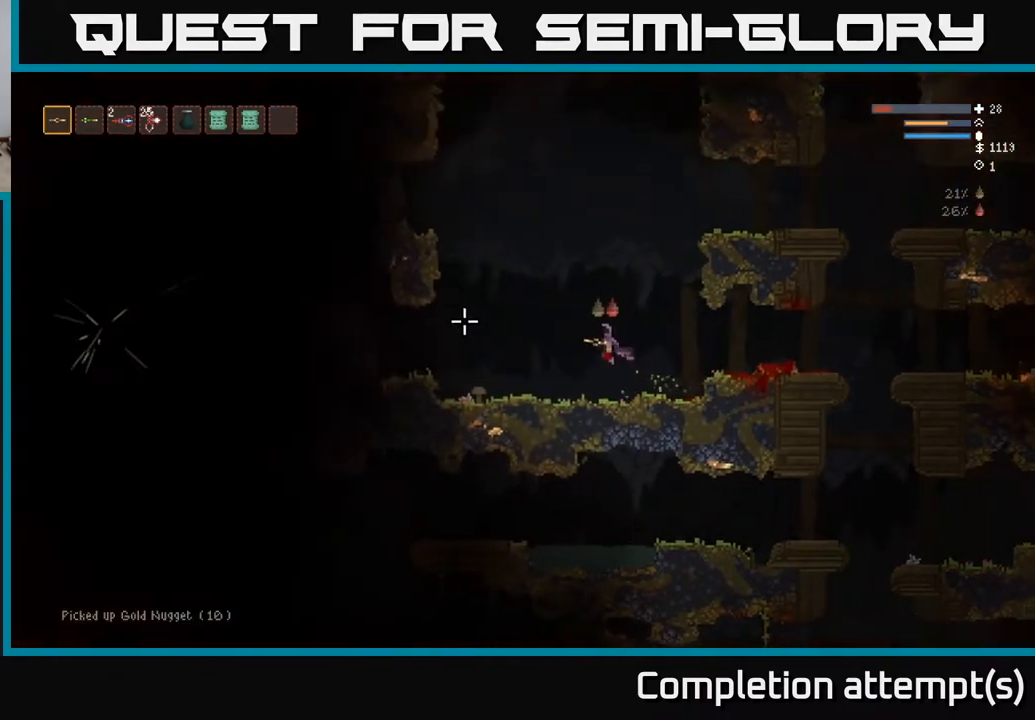
{"buttons": [], "left_stick": "left", "right_stick": "up", "events": [[100, "right_stick", "up-left"], [367, "right_stick", "up"]]}
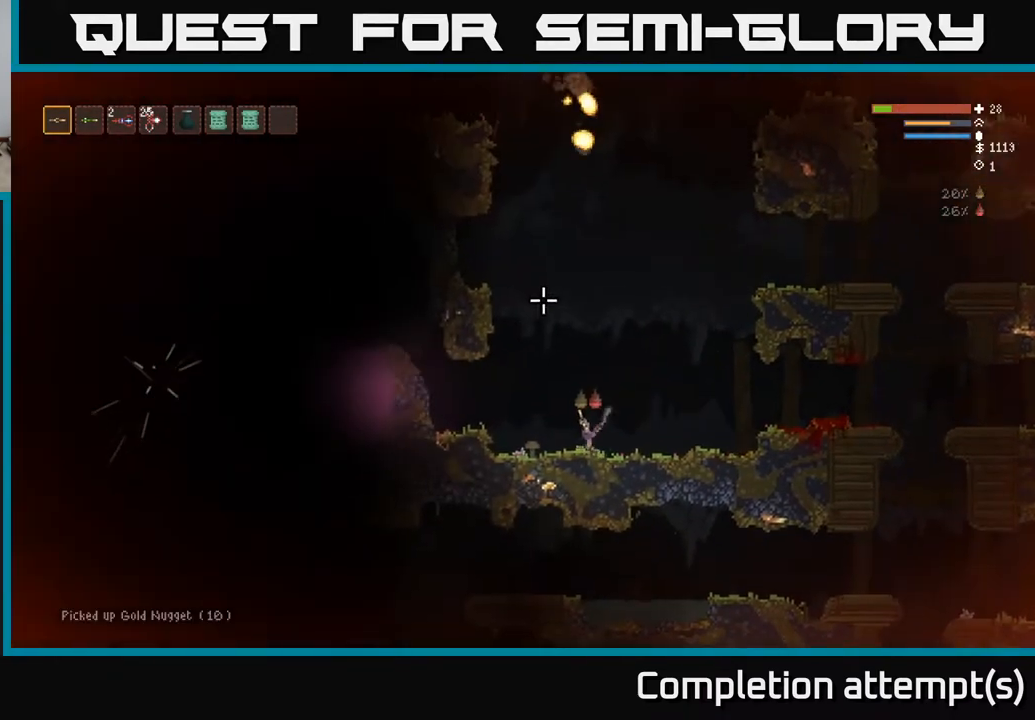
{"buttons": [], "left_stick": "center", "right_stick": "up", "events": [[117, "L2", "down"], [283, "L2", "up"], [433, "left_stick", "center"]]}
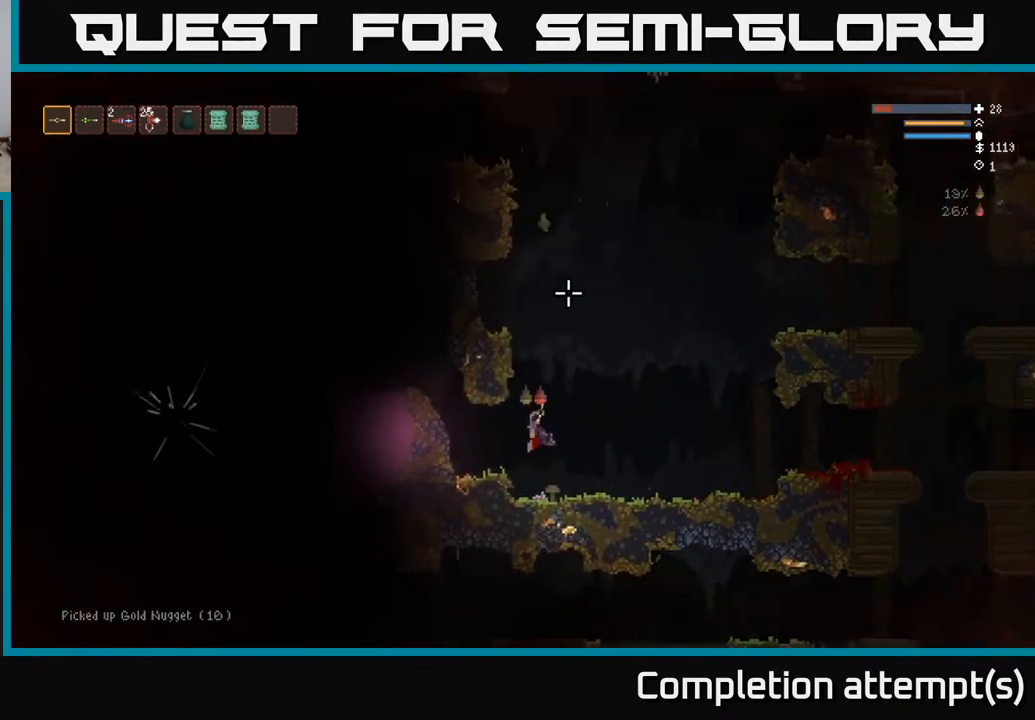
{"buttons": [], "left_stick": "center", "right_stick": "up-right", "events": [[100, "left_stick", "left"], [150, "right_stick", "up-right"], [450, "left_stick", "center"]]}
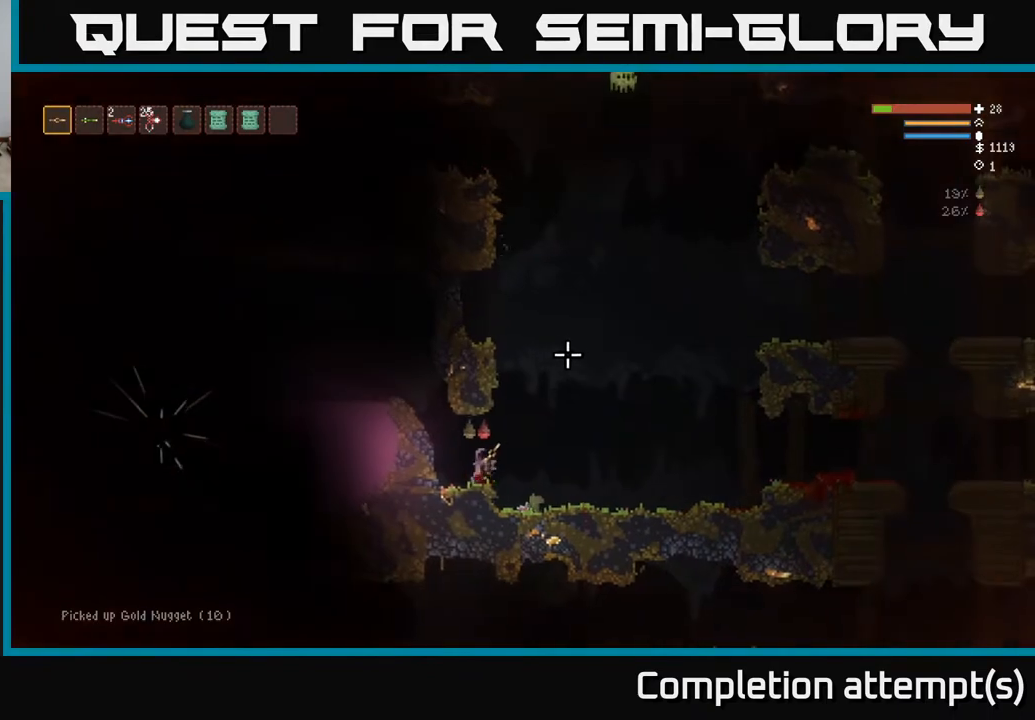
{"buttons": [], "left_stick": "right", "right_stick": "up-right", "events": [[100, "left_stick", "right"], [250, "L2", "down"], [400, "L2", "up"]]}
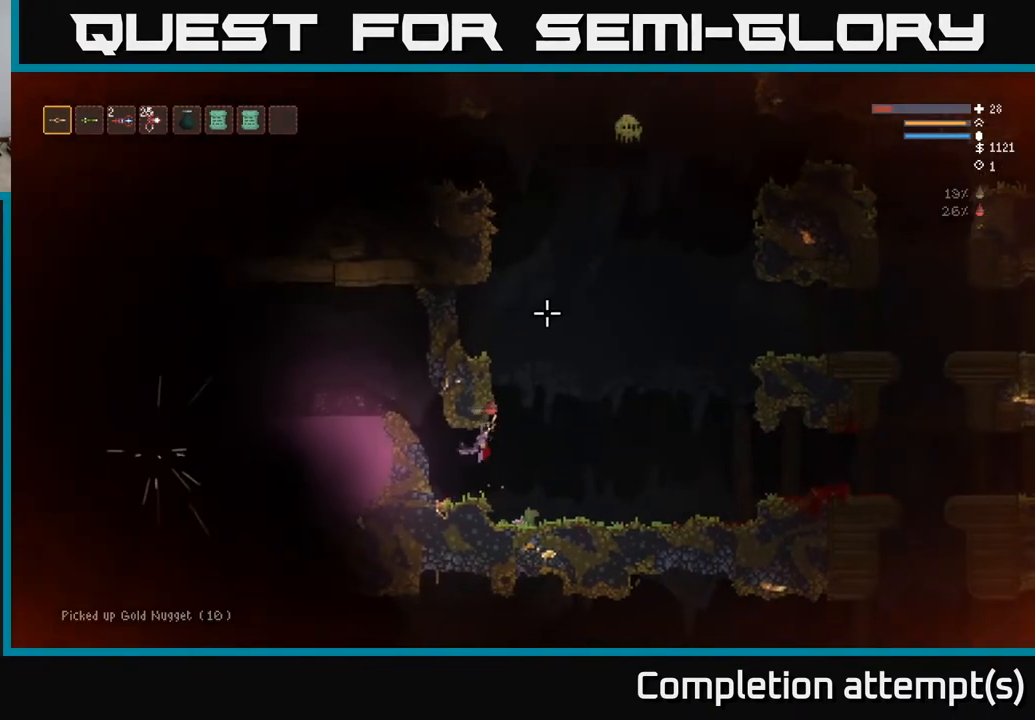
{"buttons": [], "left_stick": "right", "right_stick": "up", "events": [[167, "right_stick", "up"], [200, "R2", "down"], [283, "R2", "up"]]}
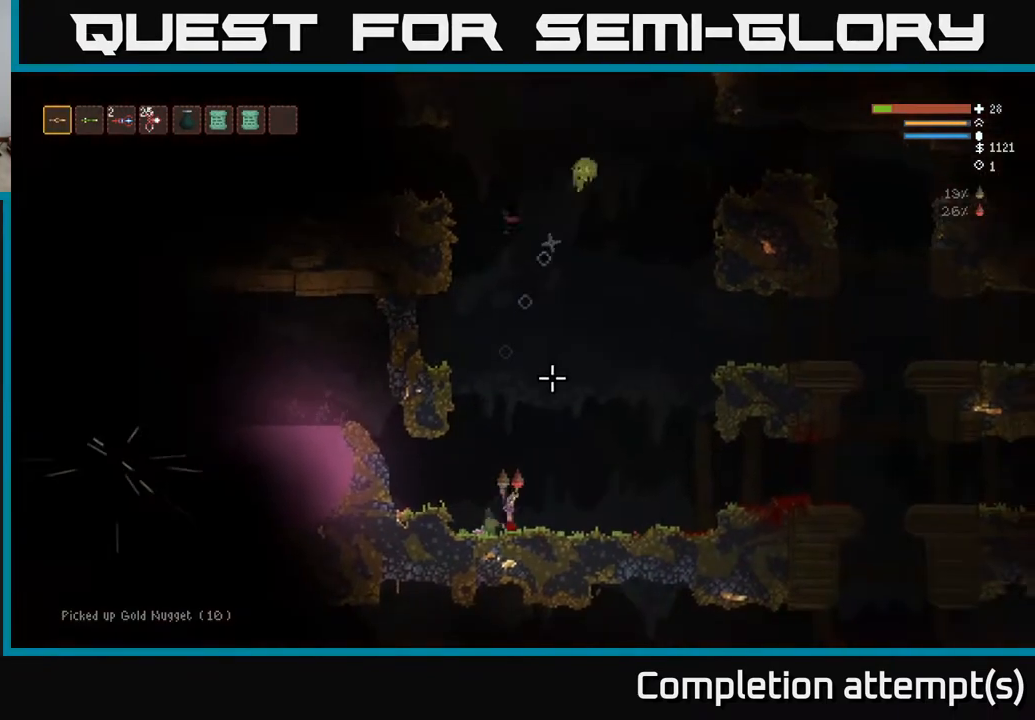
{"buttons": [], "left_stick": "right", "right_stick": "up", "events": []}
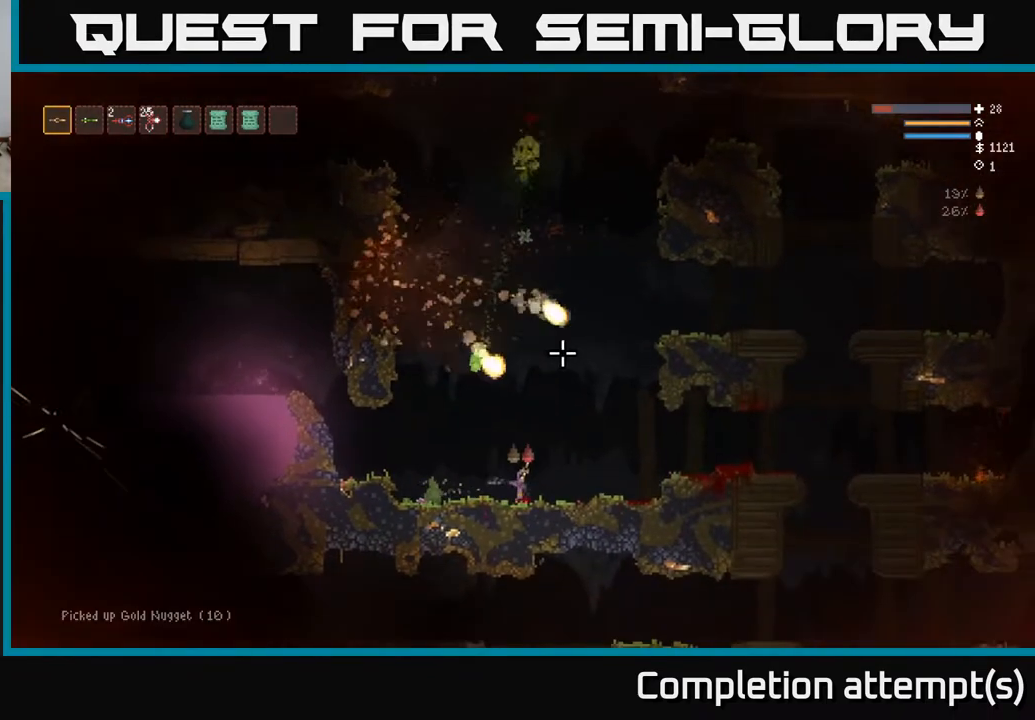
{"buttons": [], "left_stick": "right", "right_stick": "up", "events": [[150, "L2", "down"], [300, "L2", "up"]]}
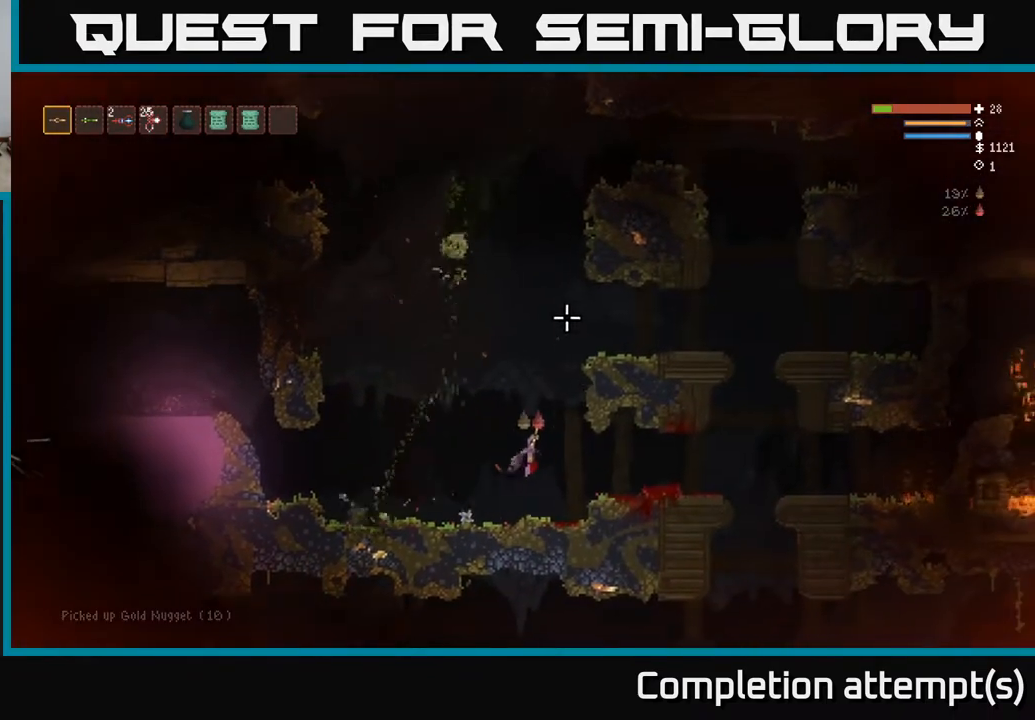
{"buttons": [], "left_stick": "right", "right_stick": "up-left", "events": [[117, "L2", "down"], [150, "right_stick", "up-left"], [250, "L2", "up"]]}
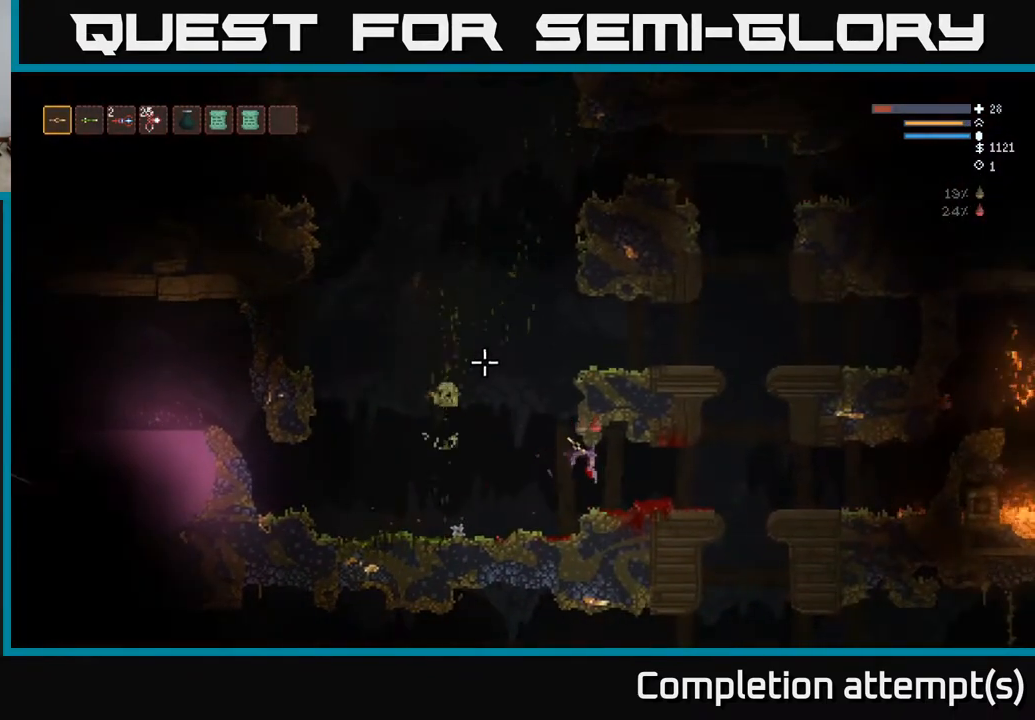
{"buttons": [], "left_stick": "center", "right_stick": "up-left", "events": [[233, "left_stick", "center"]]}